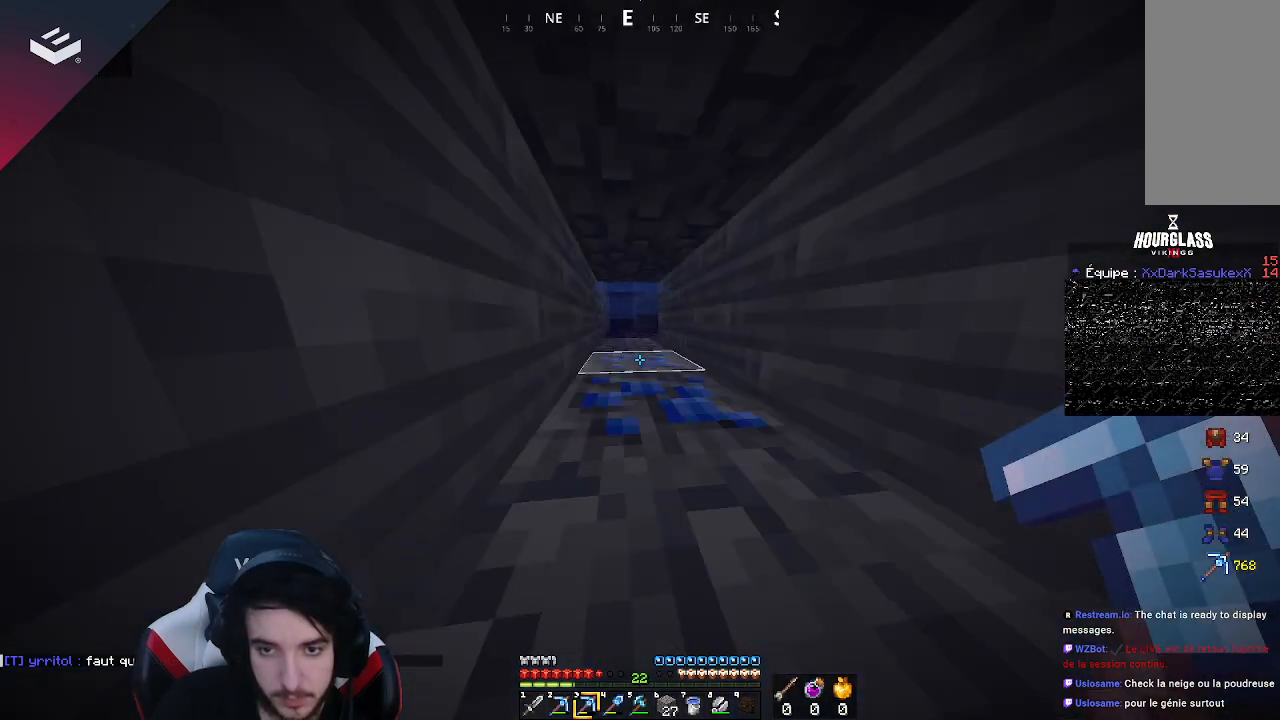
Gameplay with keyboard and mouse; each line is a JSON object with the keys and mouse buttons held at the frame after it. "events" lists presses ("down") and releases ("up") of "a", "d", "s", "space", "w", "mouse_left" and "mouse_right" between this image and that frame as [ms after this image, input, new state], when the widget could be followed in between. "mouse_left", "mouse_right" = the "left", "right" buttons of the "mouse" list. No other keys are recorded. Fast repeated clicks can show as one long hold. Mouse movement is not recorded.
{"keys": ["w"], "mouse": [], "events": []}
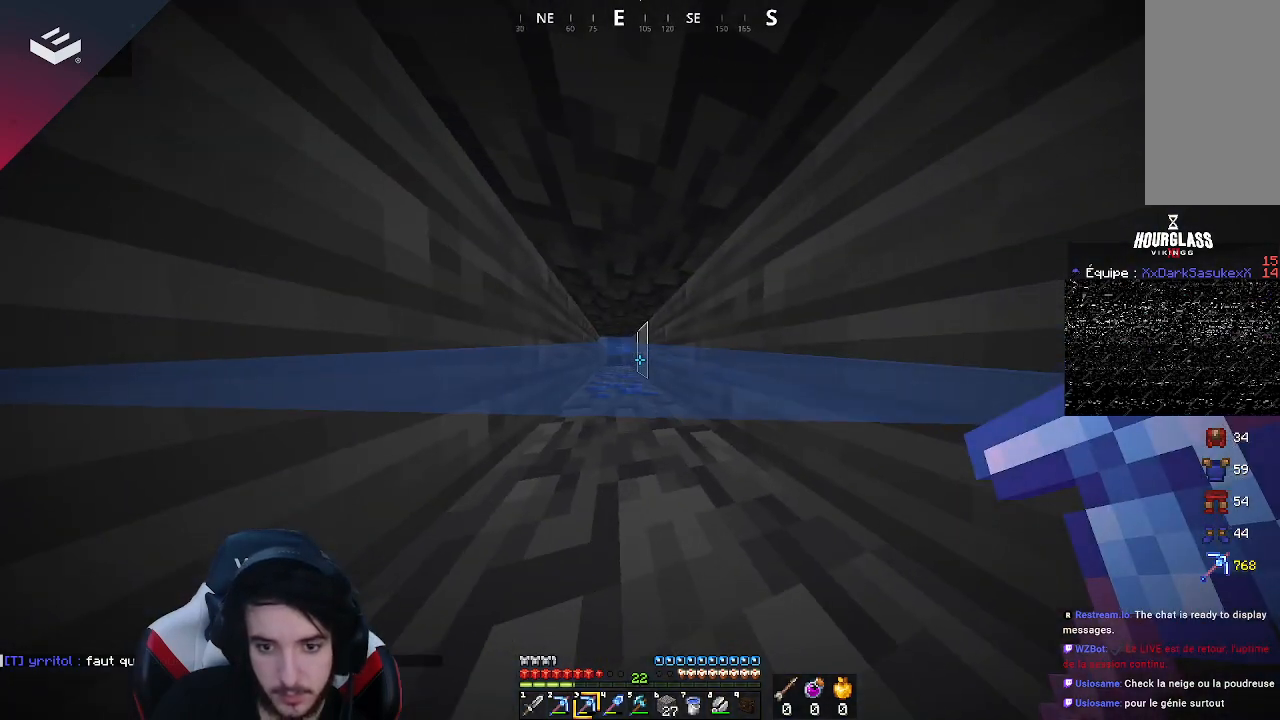
{"keys": ["s"], "mouse": [], "events": [[167, "w", "up"], [367, "s", "down"]]}
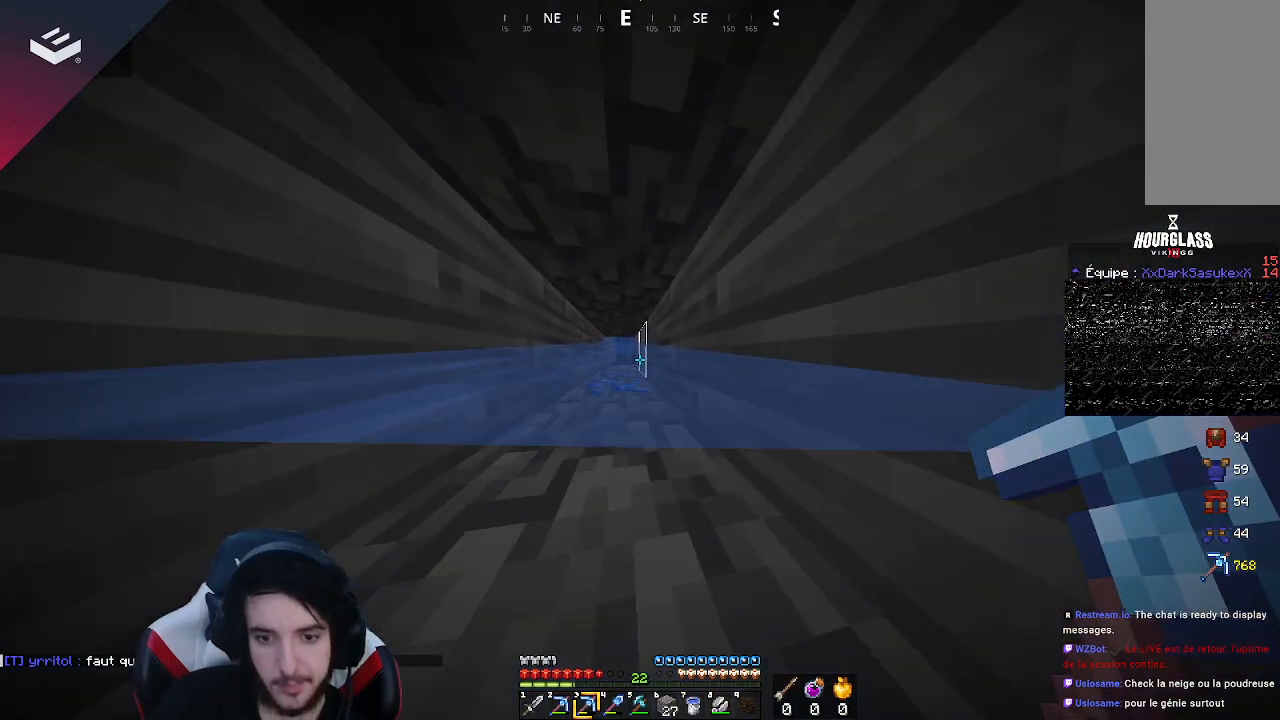
{"keys": ["w"], "mouse": [], "events": [[67, "s", "up"], [300, "w", "down"]]}
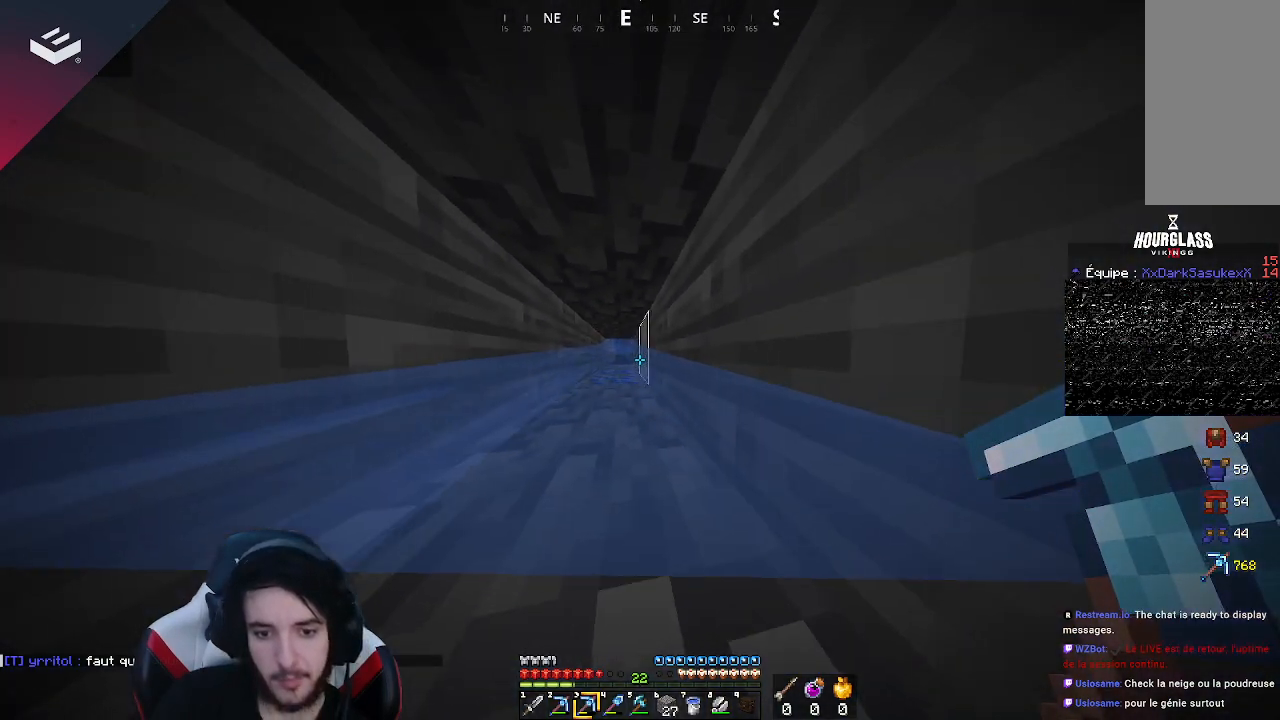
{"keys": ["w"], "mouse": [], "events": []}
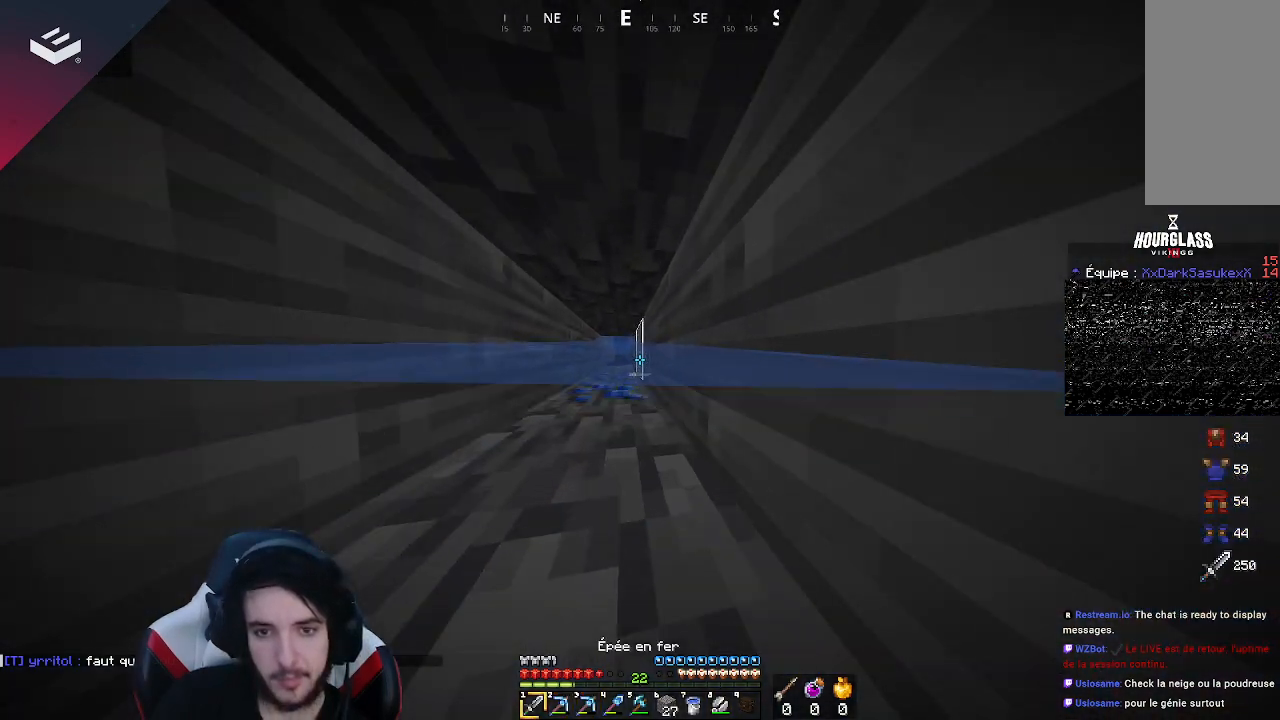
{"keys": ["w"], "mouse": [], "events": []}
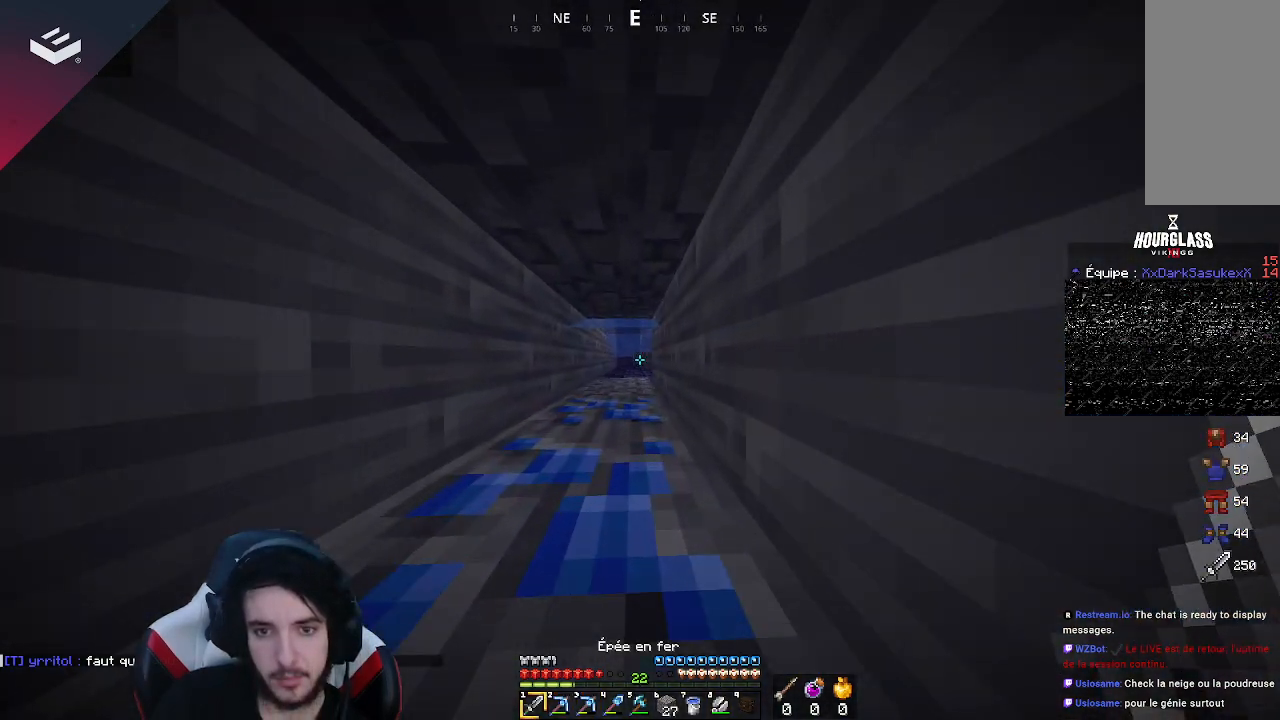
{"keys": ["w"], "mouse": [], "events": []}
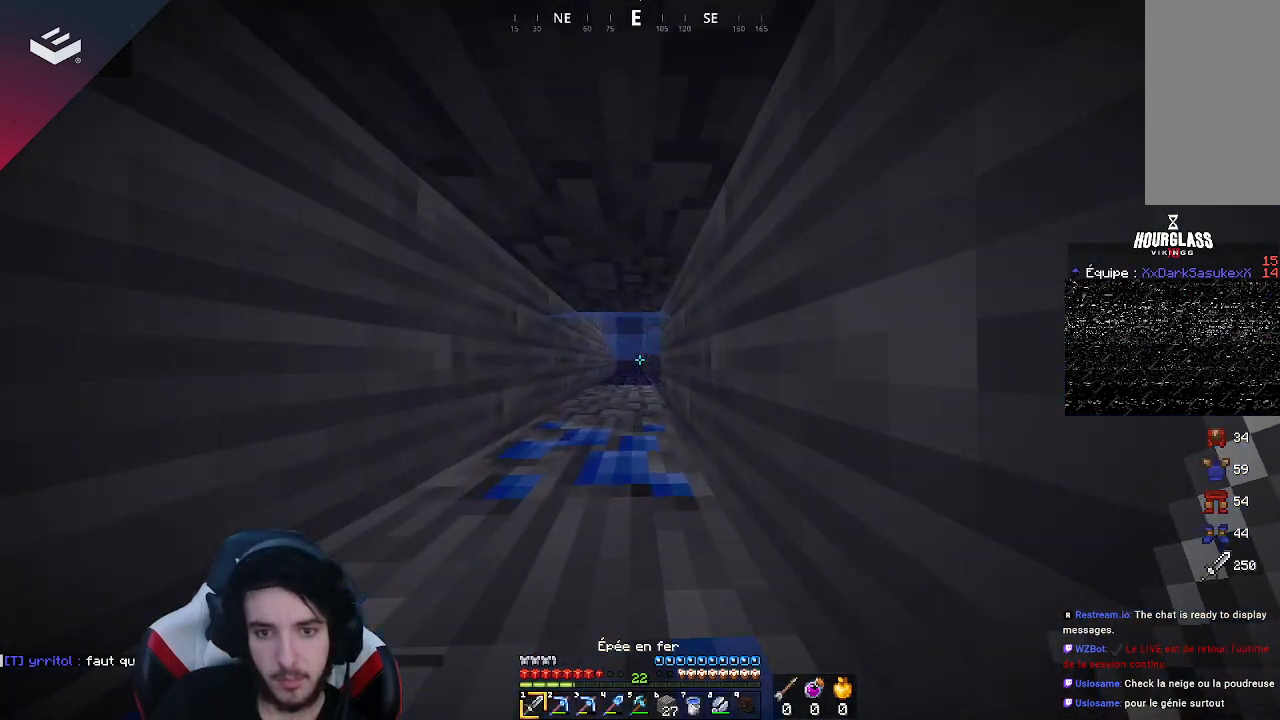
{"keys": ["w"], "mouse": [], "events": []}
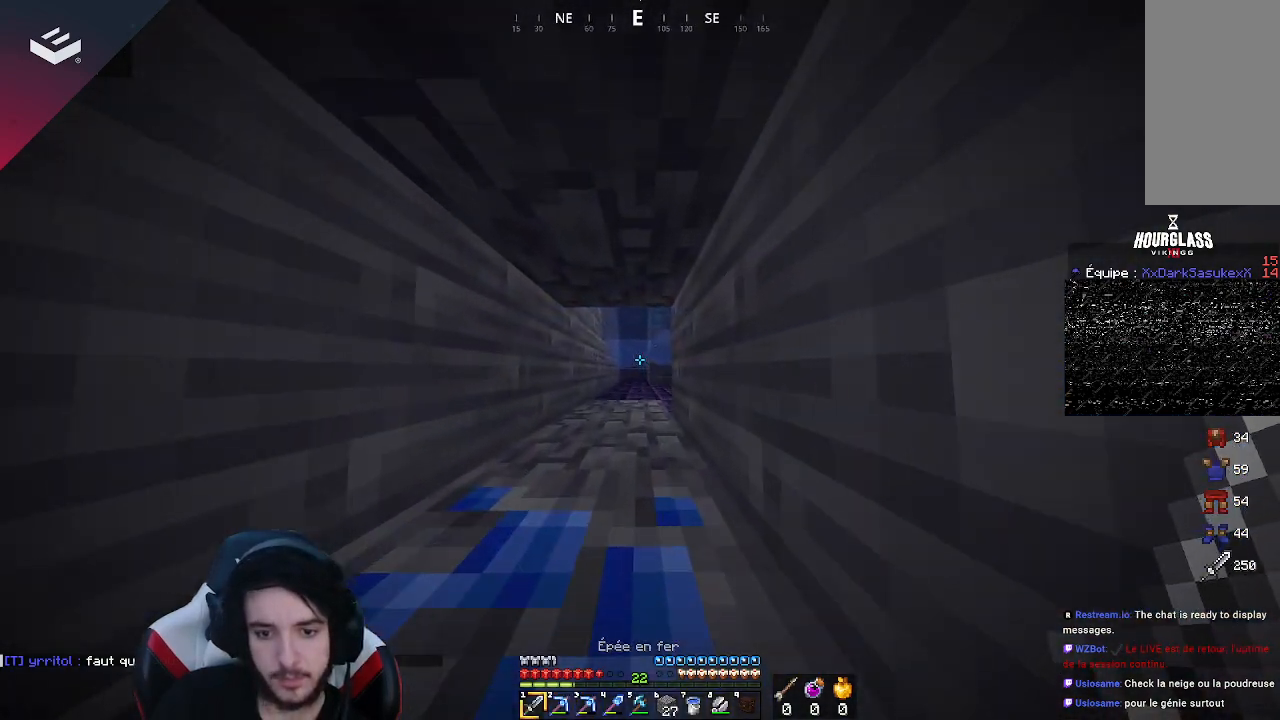
{"keys": [], "mouse": [], "events": [[500, "w", "up"]]}
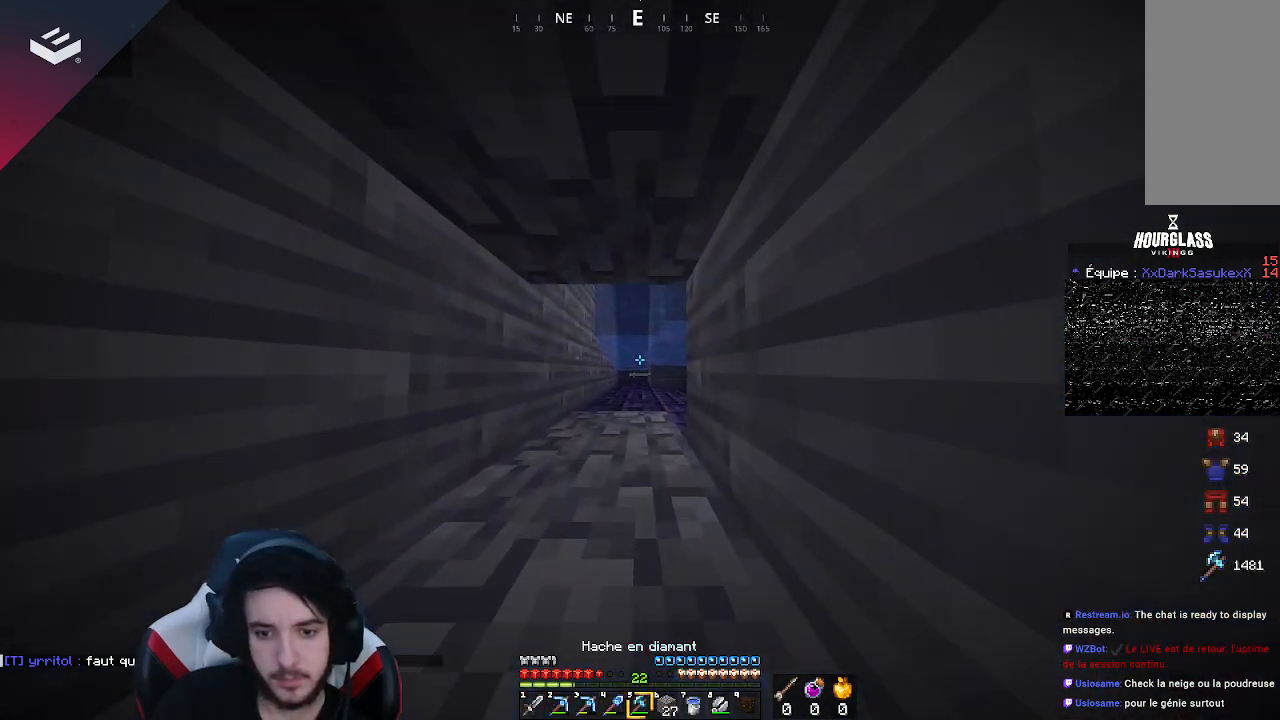
{"keys": ["w"], "mouse": [], "events": [[367, "w", "down"]]}
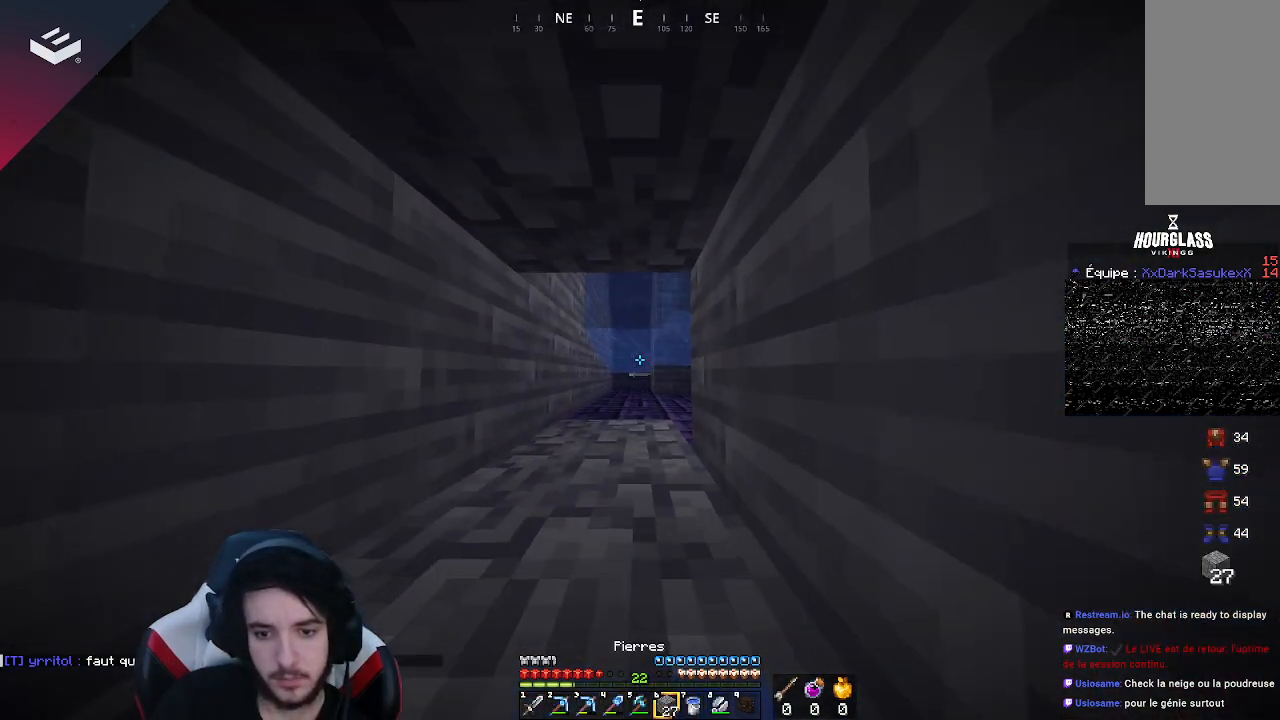
{"keys": ["w"], "mouse": [], "events": []}
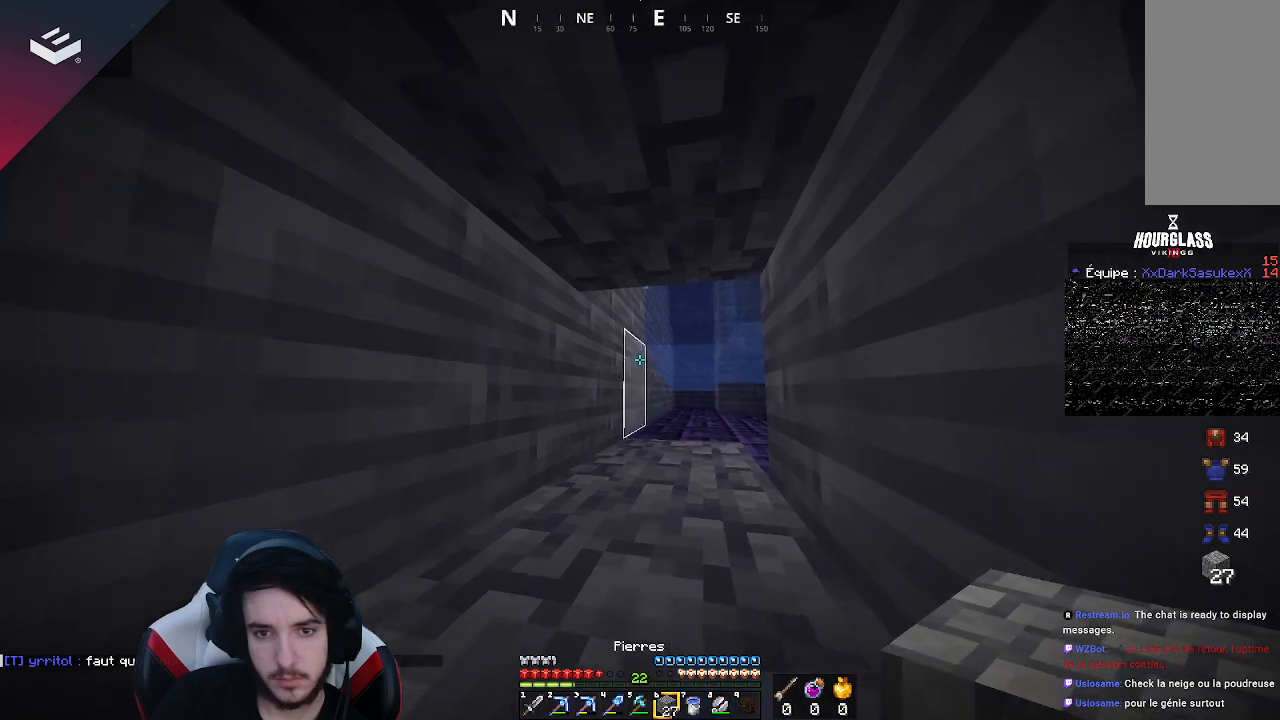
{"keys": ["w"], "mouse": [], "events": []}
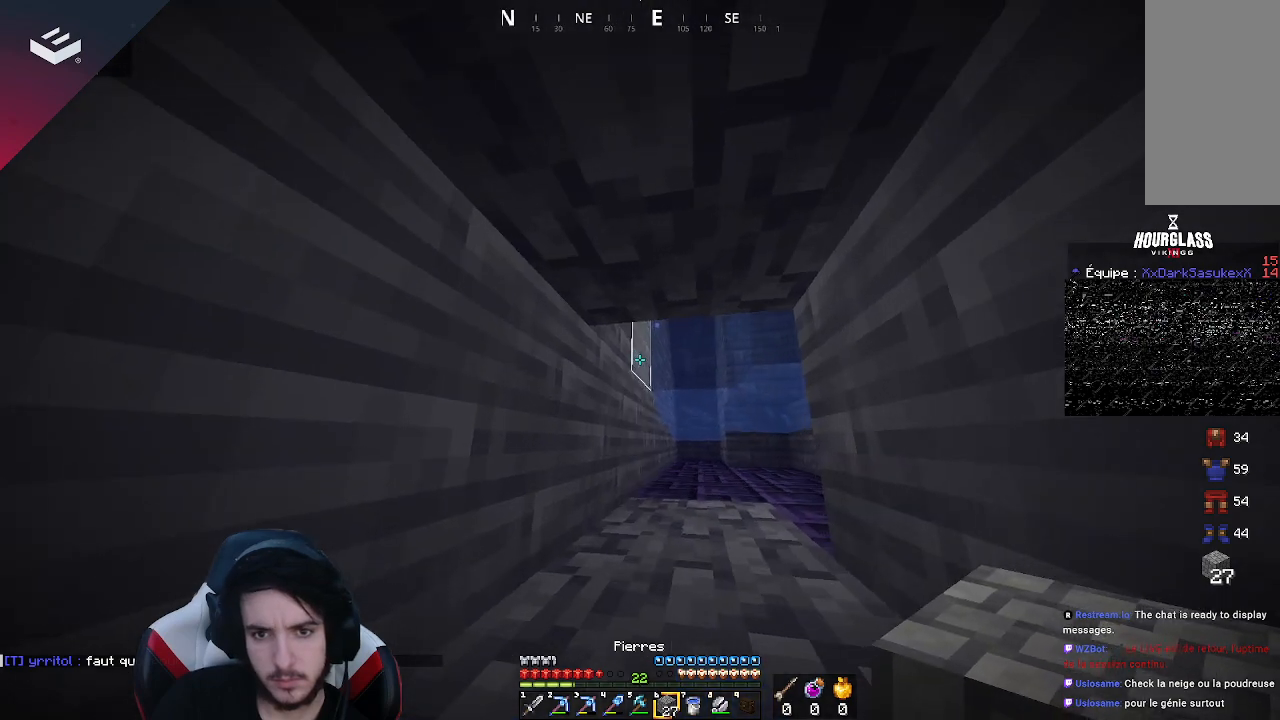
{"keys": ["w"], "mouse": ["right"], "events": [[33, "mouse_right", "down"], [200, "mouse_right", "up"], [400, "mouse_right", "down"]]}
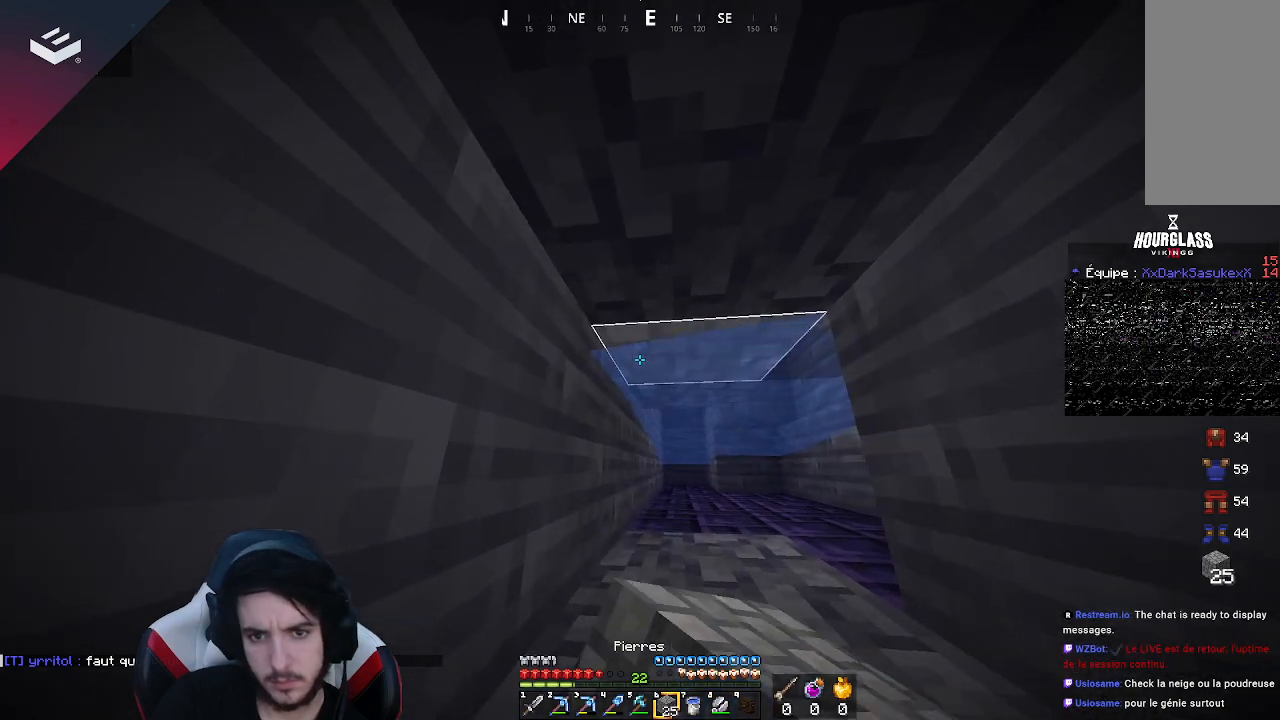
{"keys": ["a", "w"], "mouse": [], "events": [[33, "mouse_right", "up"], [400, "a", "down"]]}
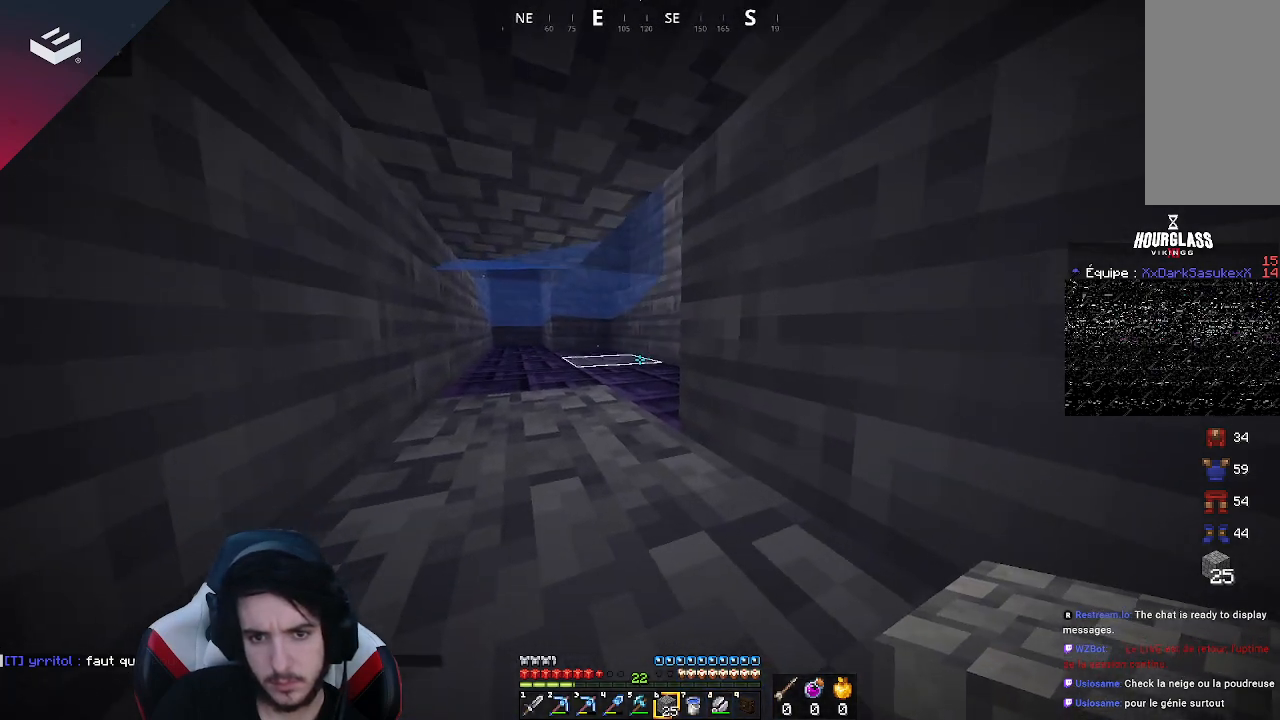
{"keys": ["w"], "mouse": ["right"], "events": [[67, "a", "up"], [433, "mouse_right", "down"]]}
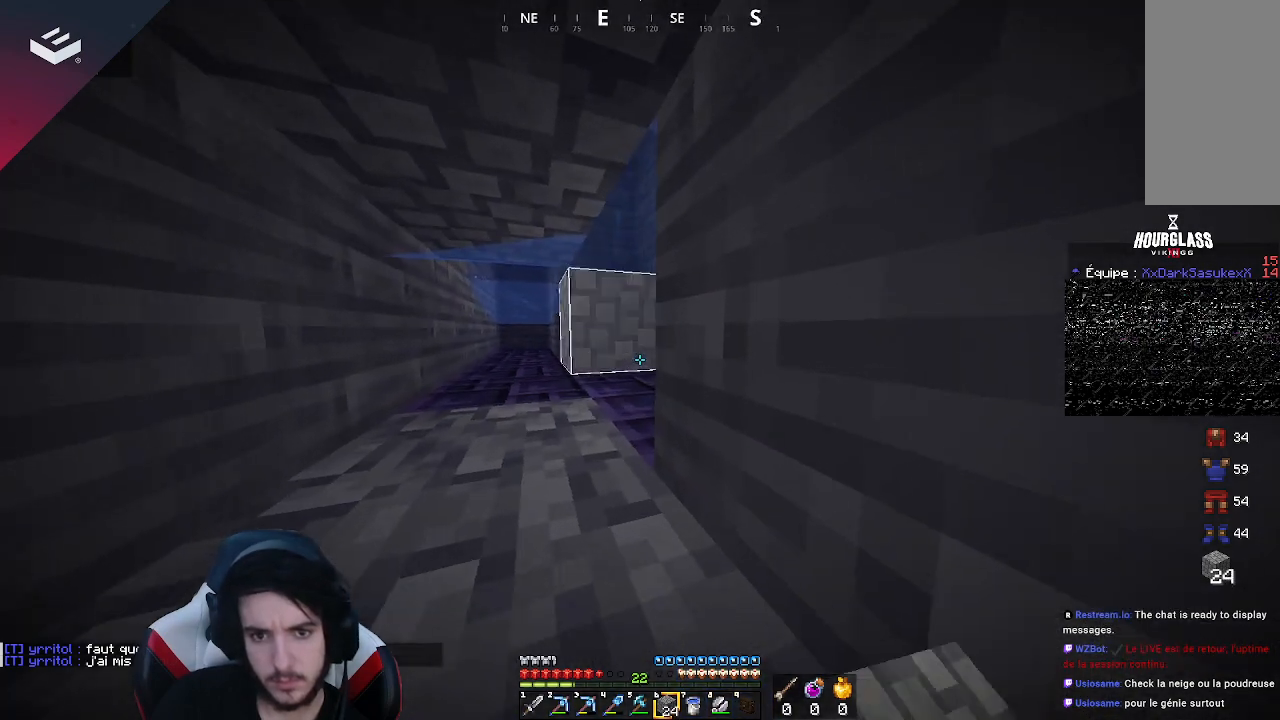
{"keys": ["a", "w"], "mouse": ["right"], "events": [[100, "mouse_right", "up"], [300, "mouse_right", "down"], [333, "a", "down"]]}
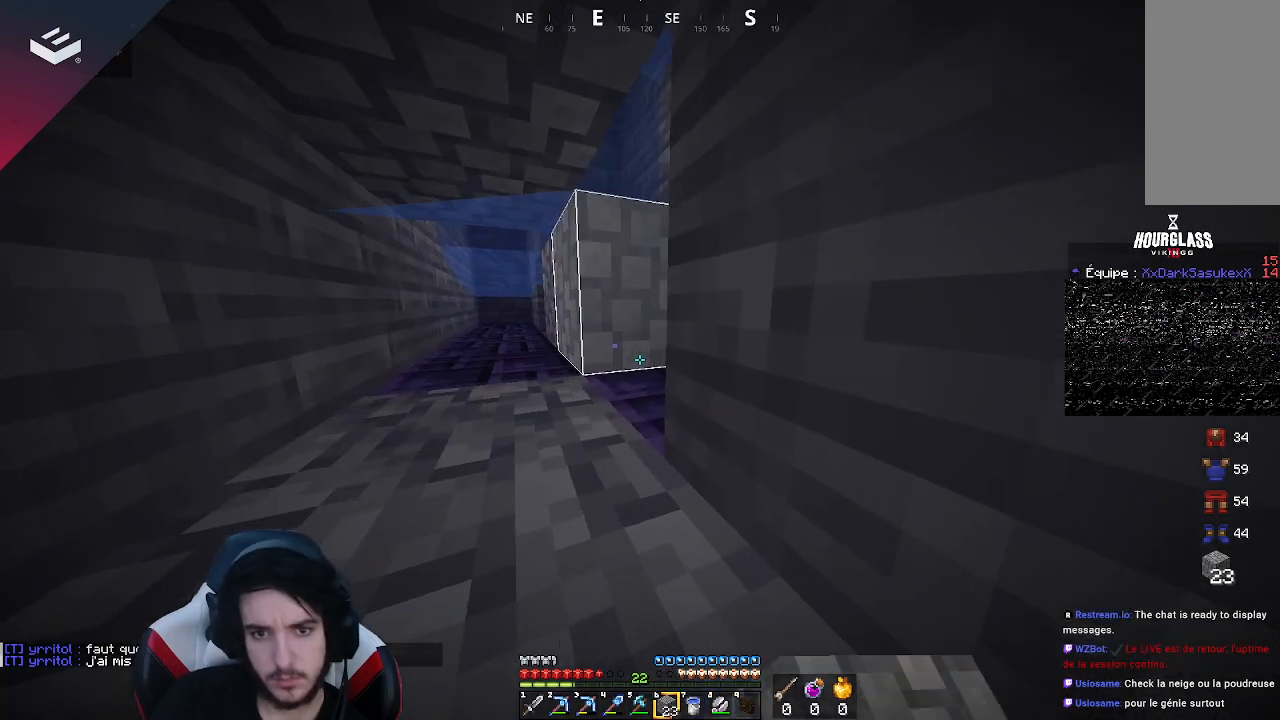
{"keys": ["a", "w"], "mouse": [], "events": [[167, "mouse_right", "up"]]}
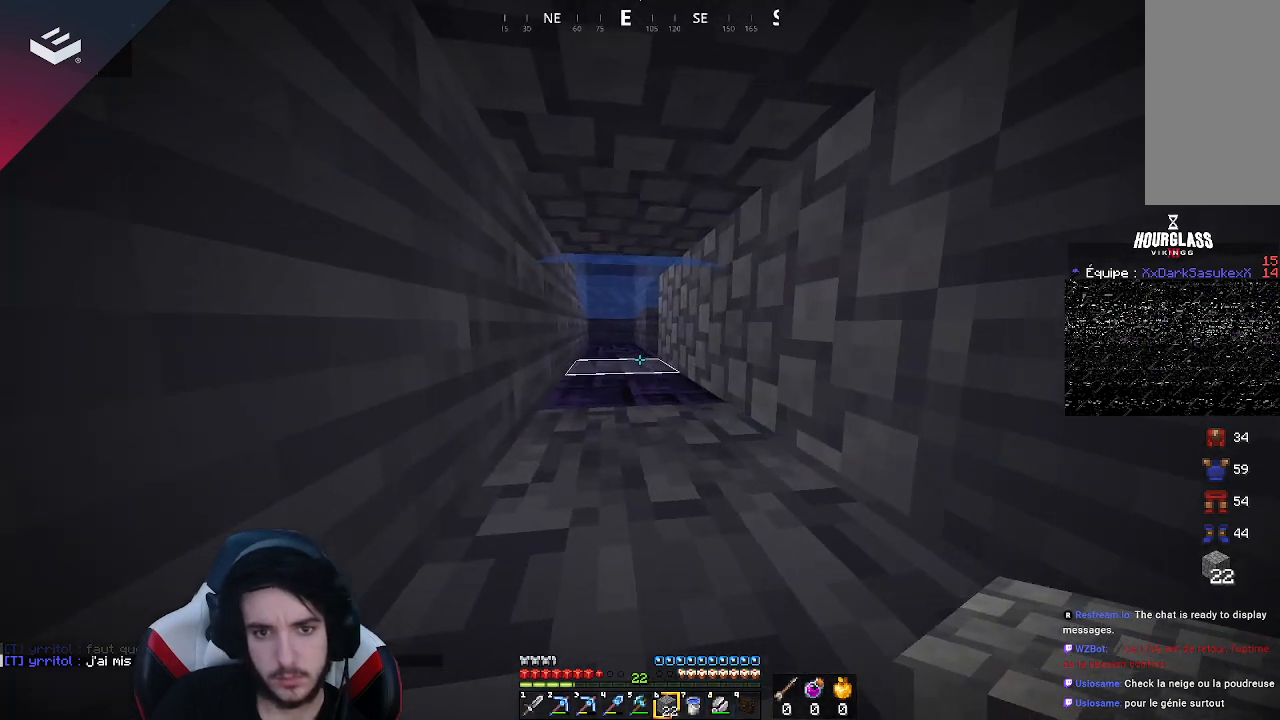
{"keys": ["w"], "mouse": [], "events": [[233, "a", "up"]]}
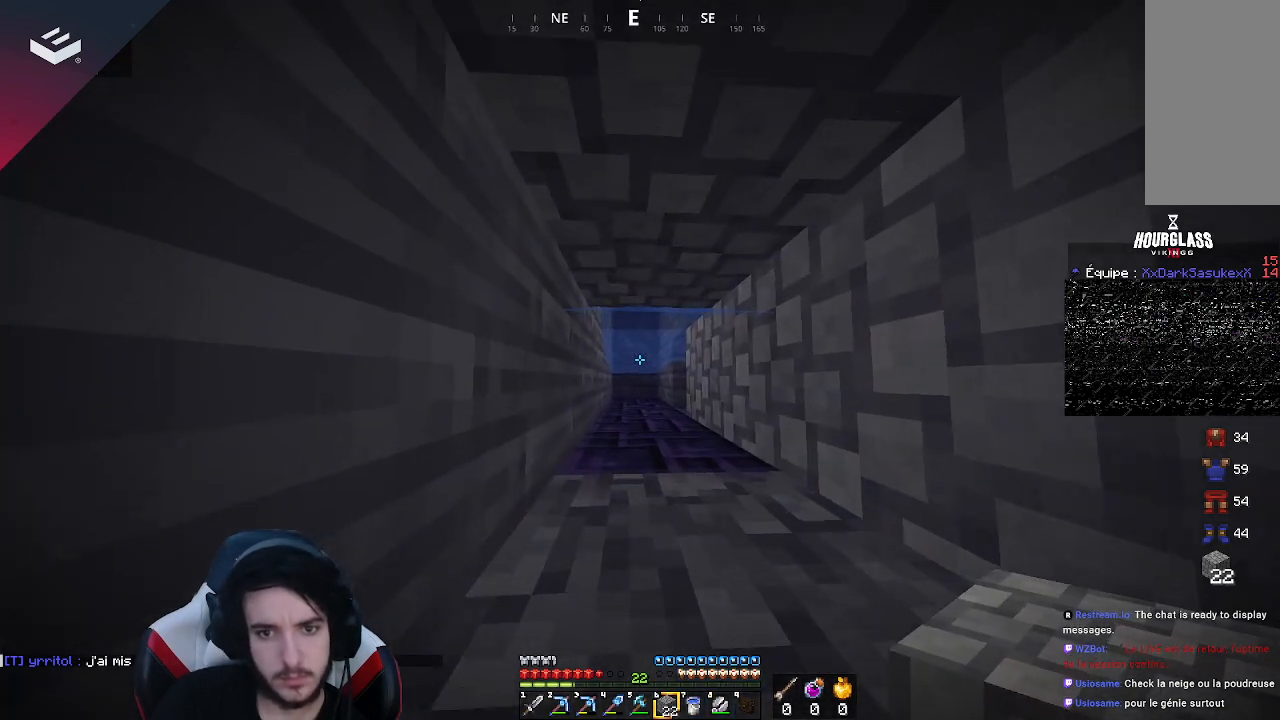
{"keys": ["w"], "mouse": [], "events": []}
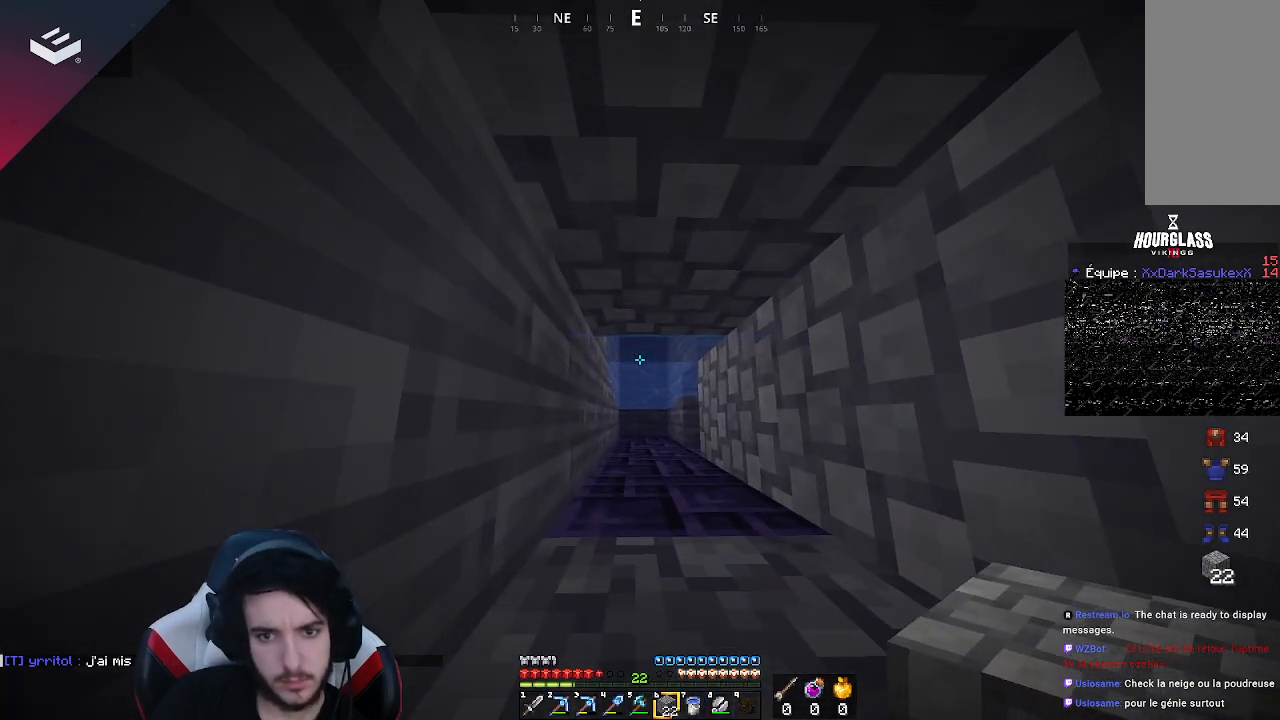
{"keys": ["w"], "mouse": ["right"], "events": [[433, "mouse_right", "down"]]}
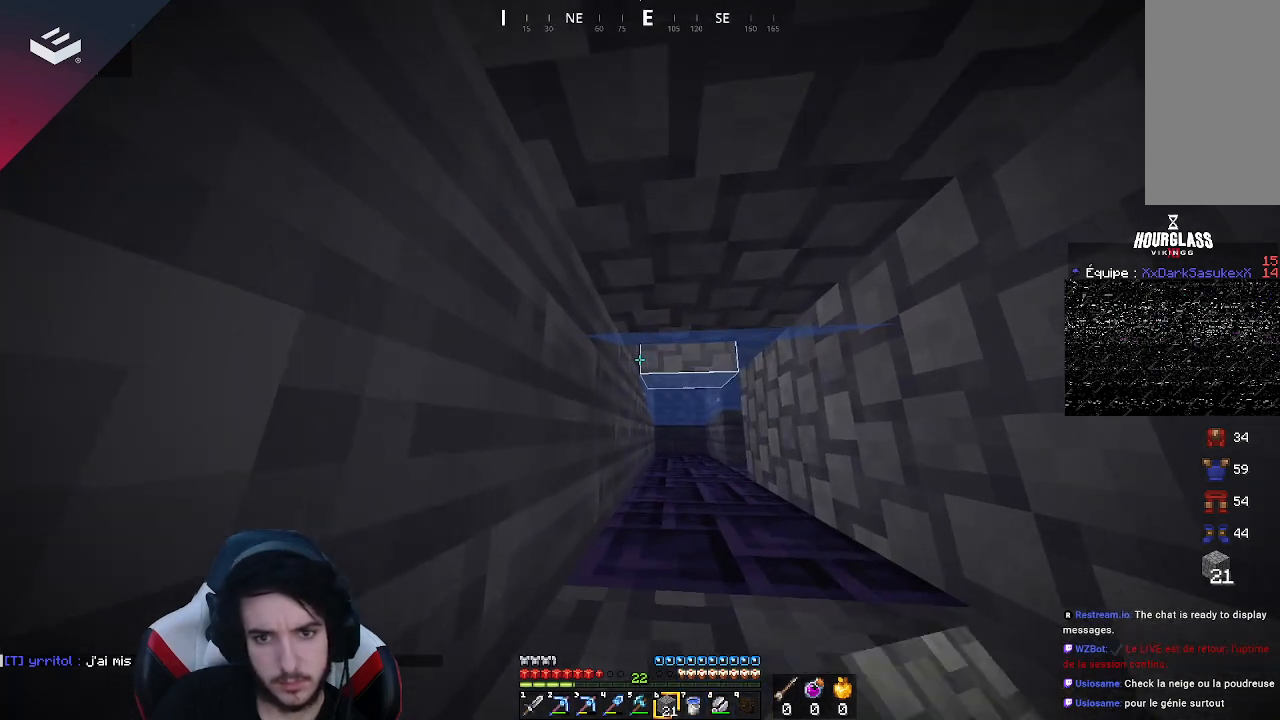
{"keys": ["w"], "mouse": [], "events": [[133, "mouse_right", "up"], [300, "mouse_right", "down"], [467, "mouse_right", "up"]]}
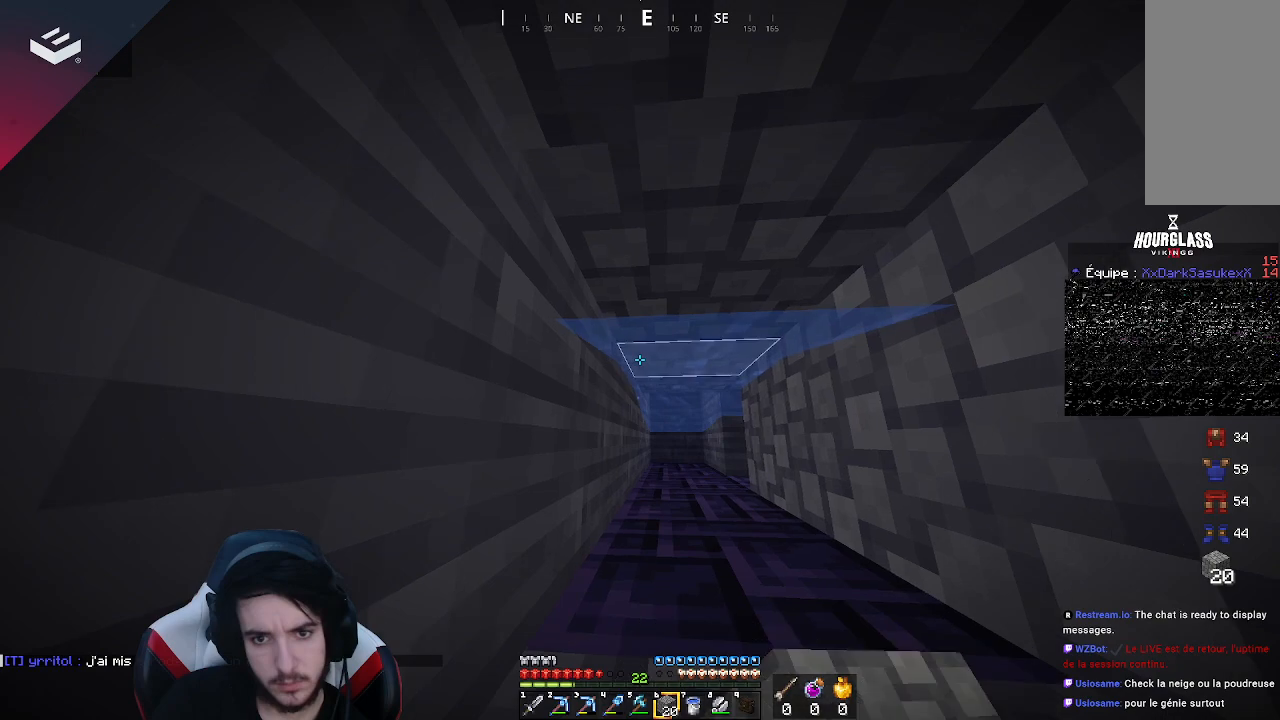
{"keys": ["w"], "mouse": [], "events": []}
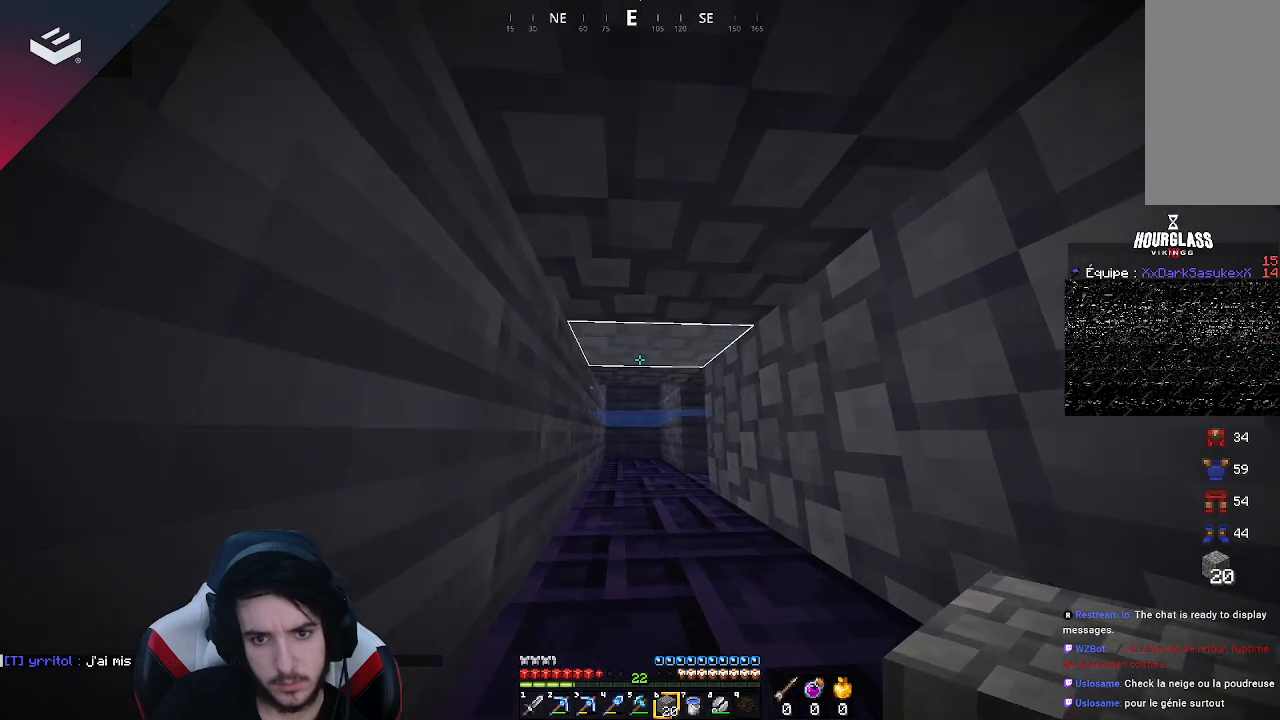
{"keys": ["w"], "mouse": [], "events": []}
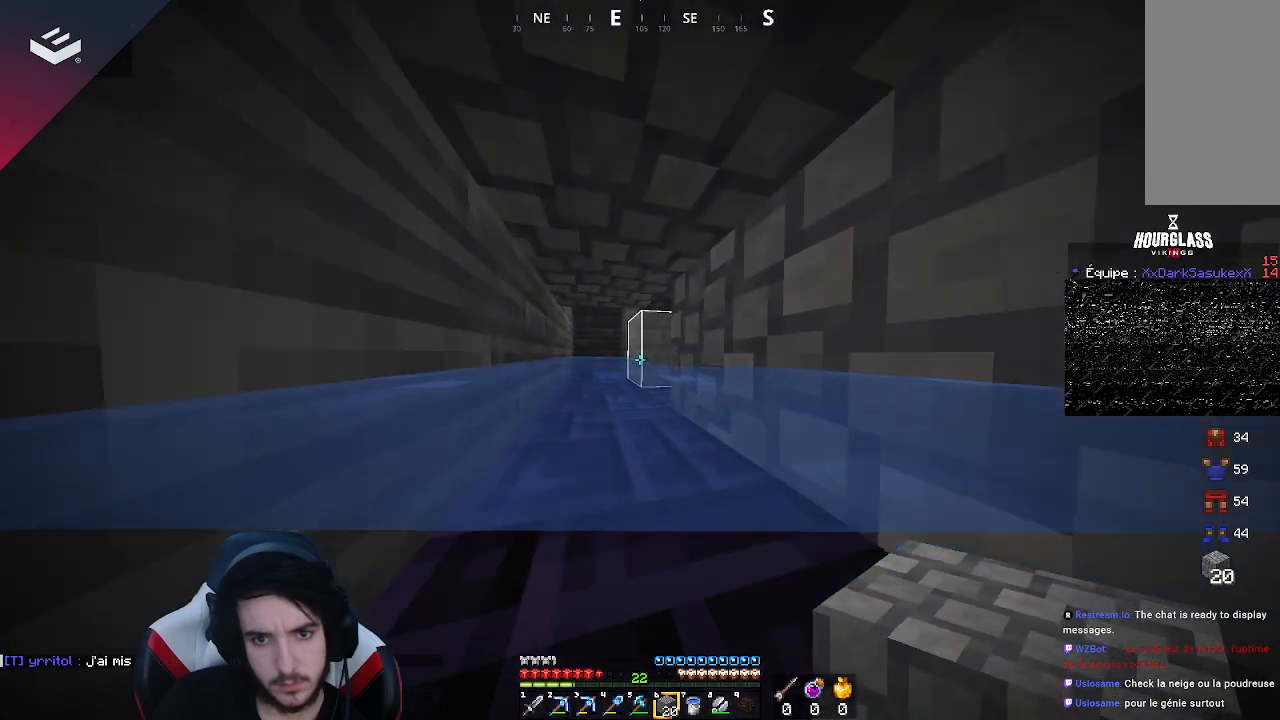
{"keys": ["w"], "mouse": [], "events": []}
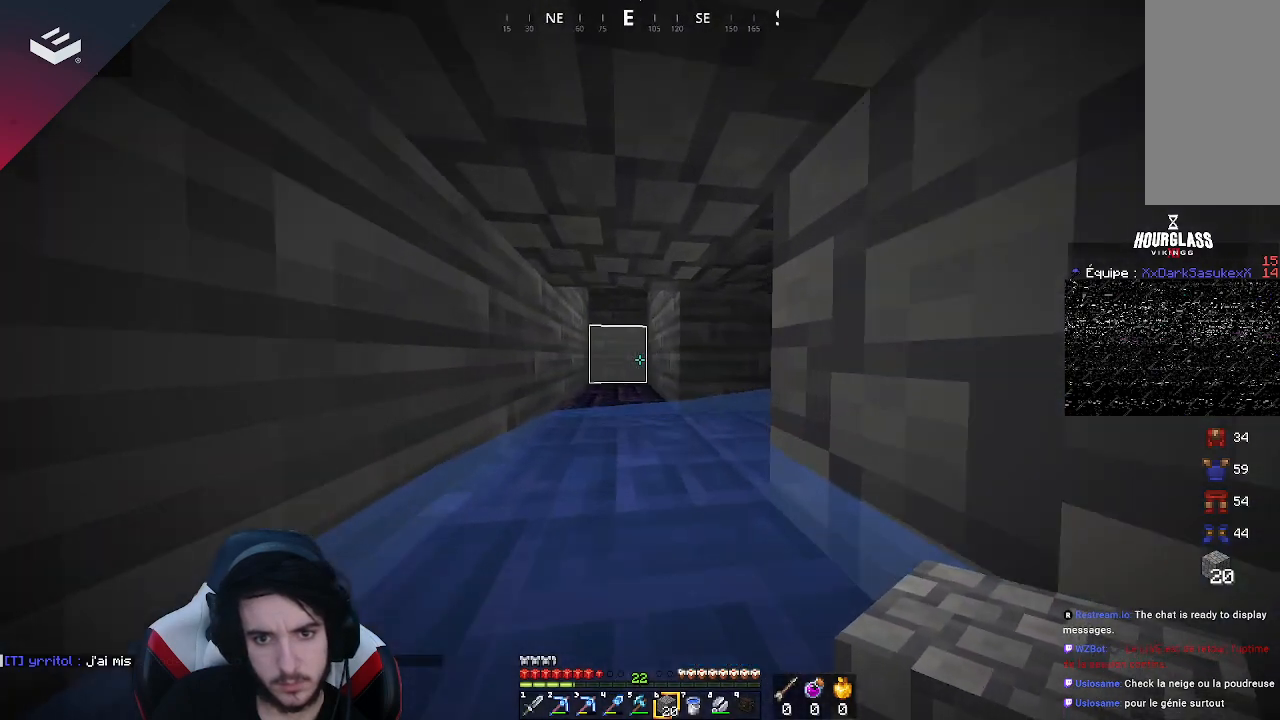
{"keys": ["w"], "mouse": [], "events": [[67, "w", "up"], [400, "w", "down"]]}
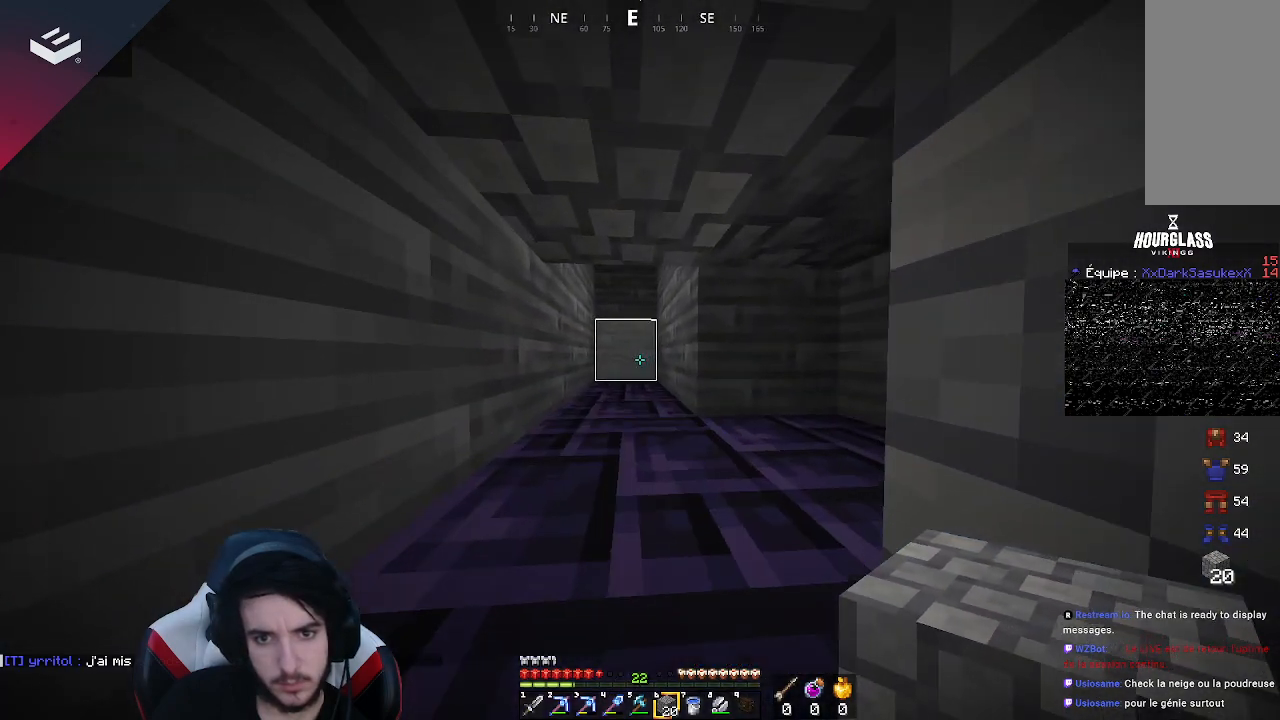
{"keys": [], "mouse": ["right"], "events": [[200, "w", "up"], [400, "mouse_right", "down"]]}
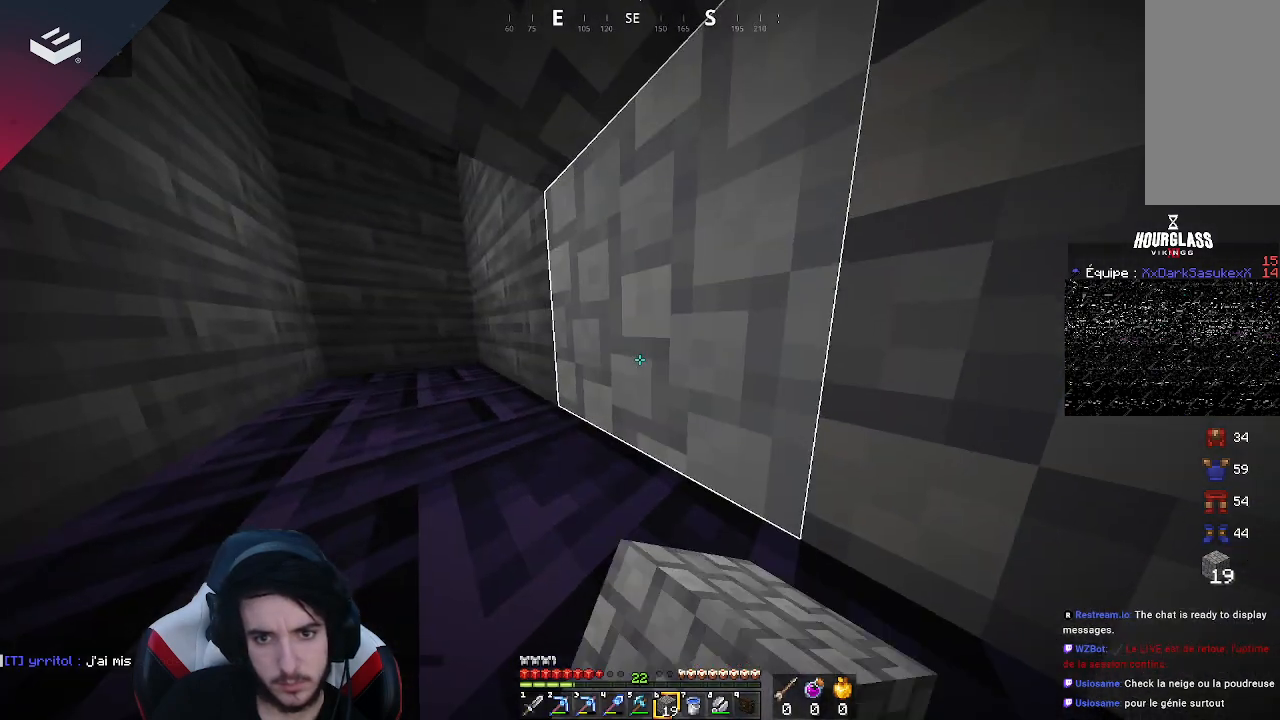
{"keys": ["w"], "mouse": [], "events": [[133, "mouse_right", "up"], [200, "w", "down"]]}
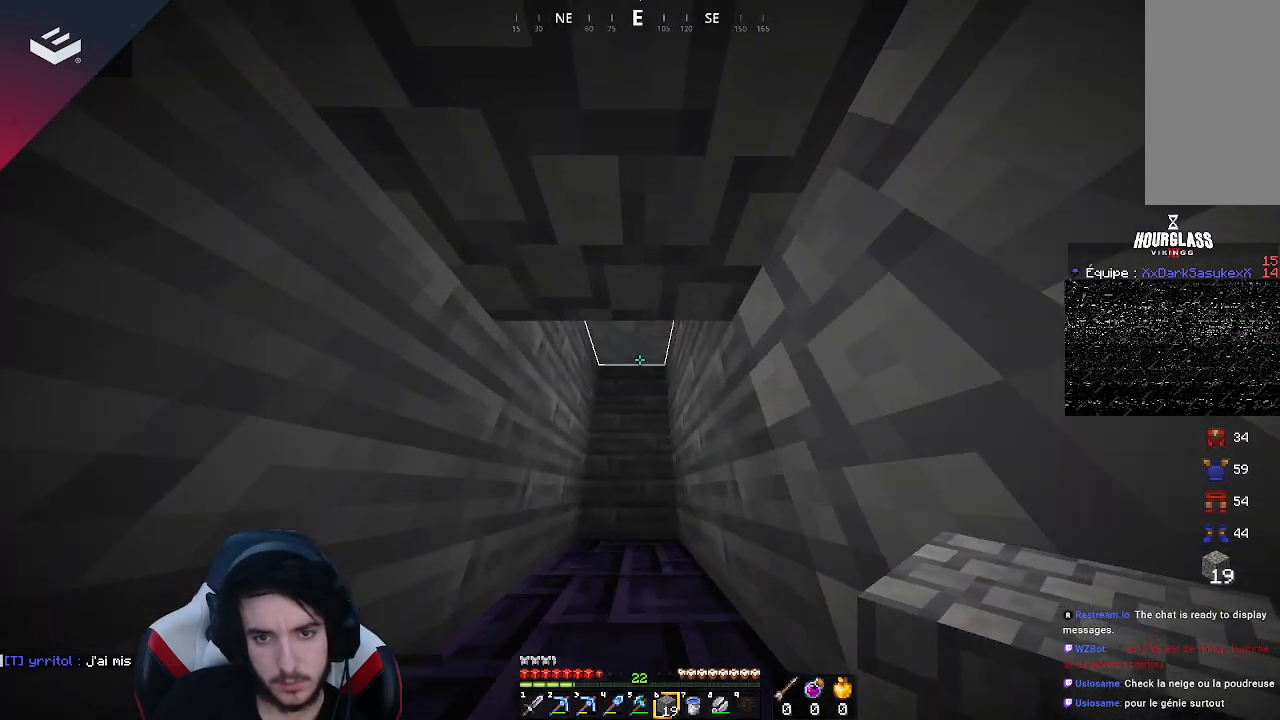
{"keys": [], "mouse": [], "events": [[33, "w", "up"], [333, "mouse_right", "down"], [500, "mouse_right", "up"]]}
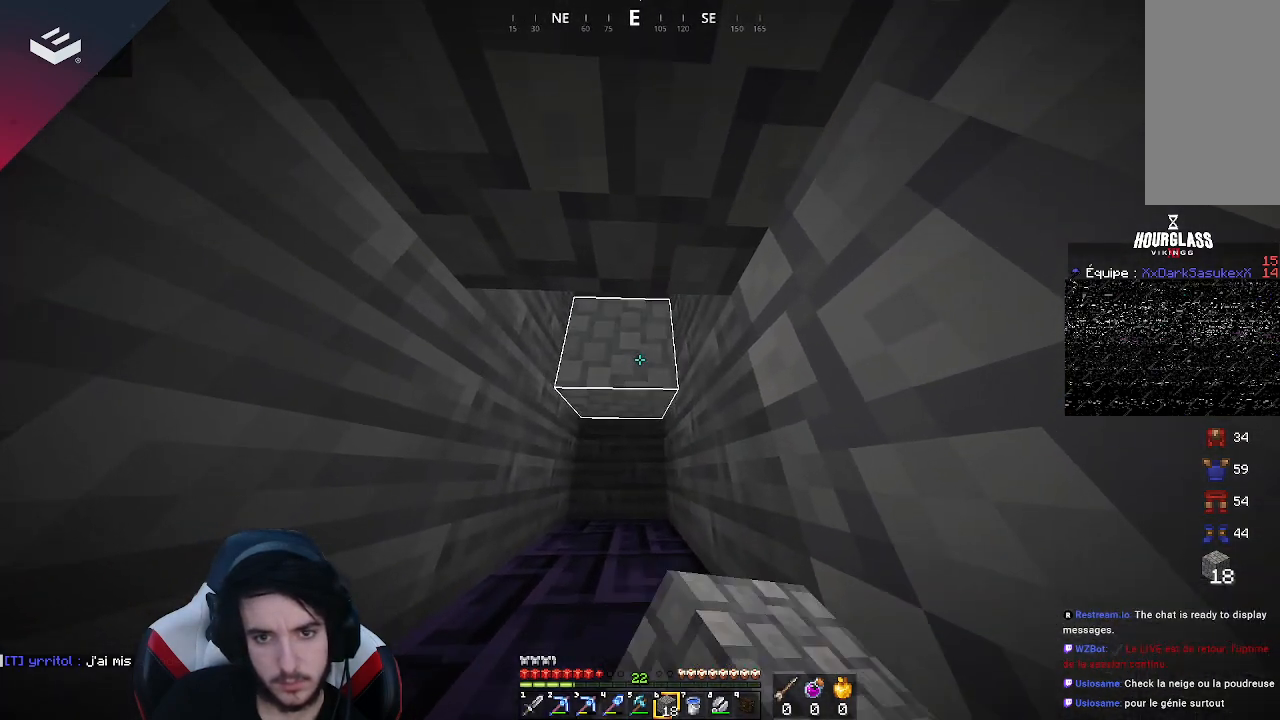
{"keys": [], "mouse": [], "events": [[67, "mouse_right", "down"], [233, "mouse_right", "up"]]}
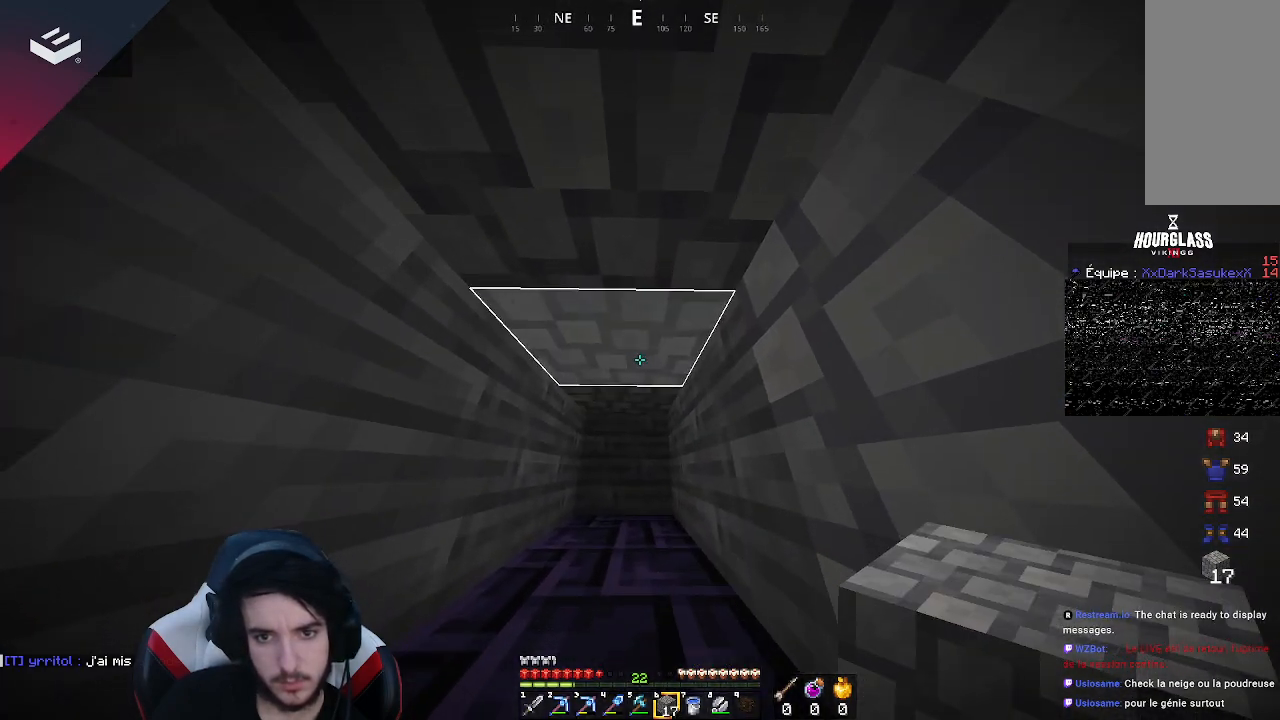
{"keys": [], "mouse": [], "events": [[33, "w", "down"], [333, "w", "up"]]}
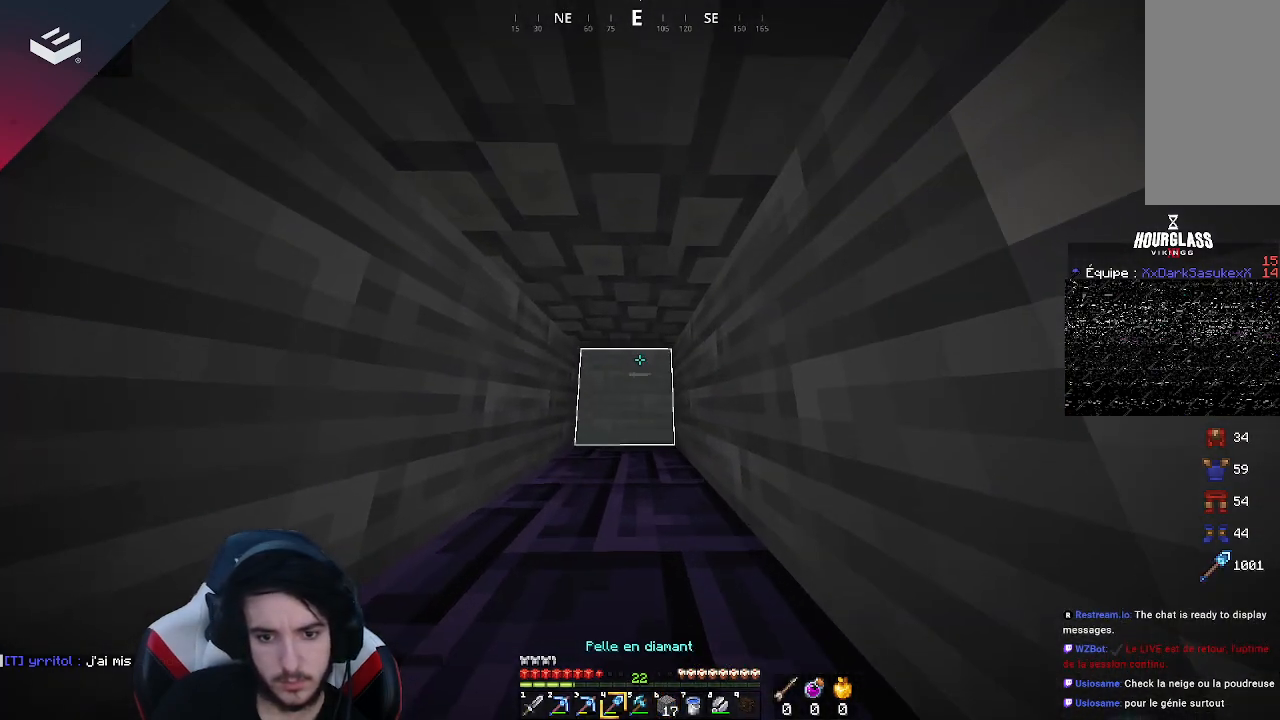
{"keys": ["w"], "mouse": [], "events": [[167, "w", "down"]]}
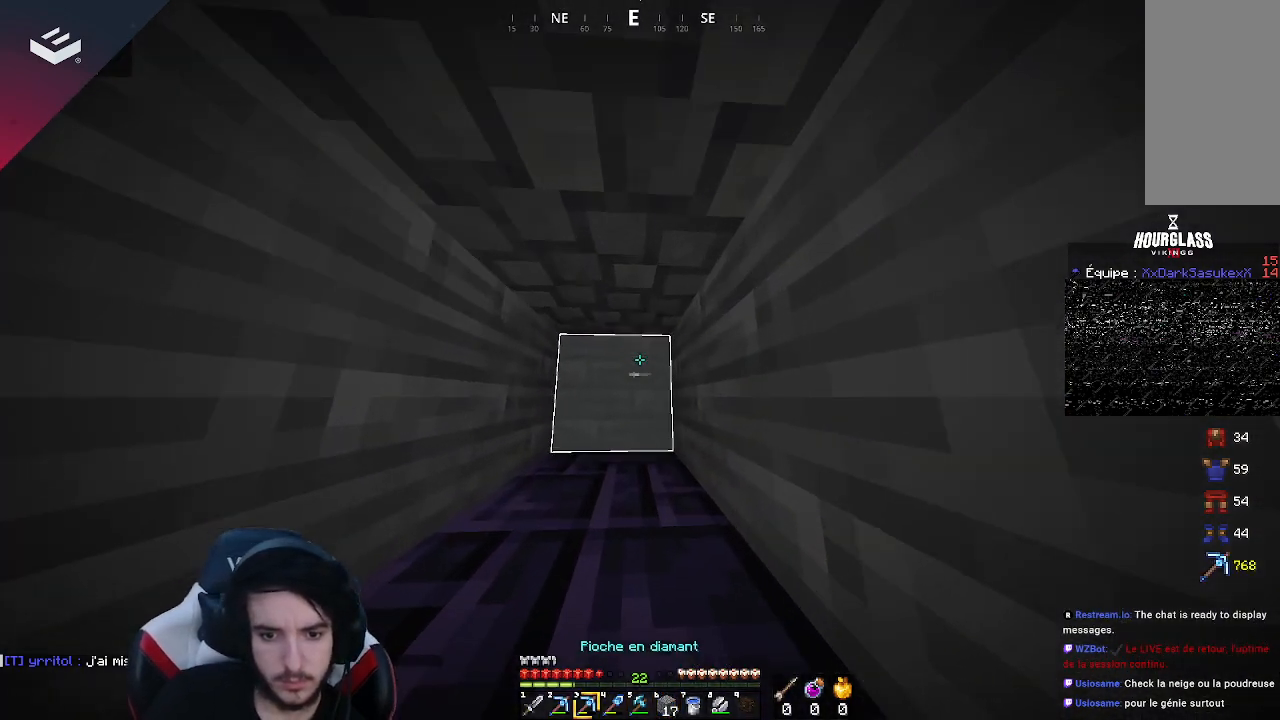
{"keys": ["w"], "mouse": ["left"], "events": [[167, "mouse_left", "down"], [333, "w", "up"], [500, "w", "down"]]}